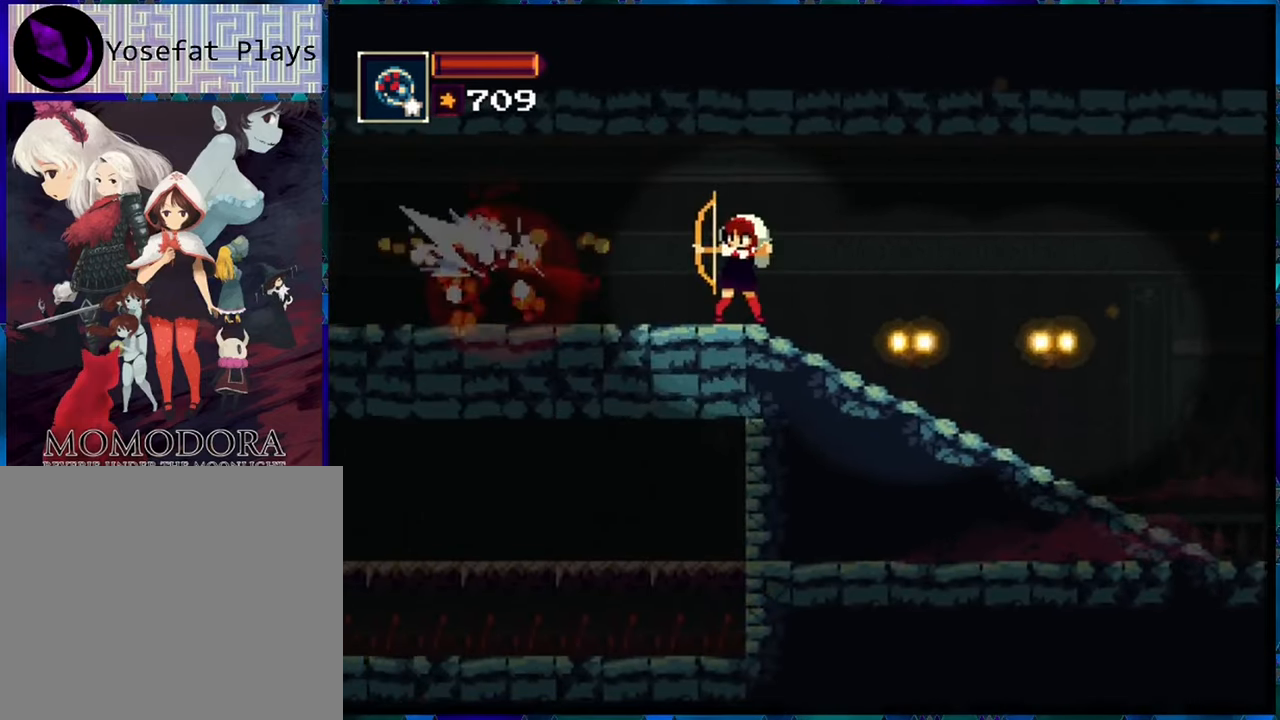
Gameplay with a controller (Nintendo layout); each line is a JSON object with the inputs held at the frame after it. "events" lists button and stick changes between this image and that frame as [ms after this image, input, new state], when the widget could be followed in between. Not read: L3 R3.
{"buttons": ["R1"], "left_stick": "center", "right_stick": "center", "events": [[50, "DPAD_LEFT", "up"], [84, "R1", "down"], [134, "R1", "up"], [217, "R1", "down"], [300, "R1", "up"], [384, "R1", "down"]]}
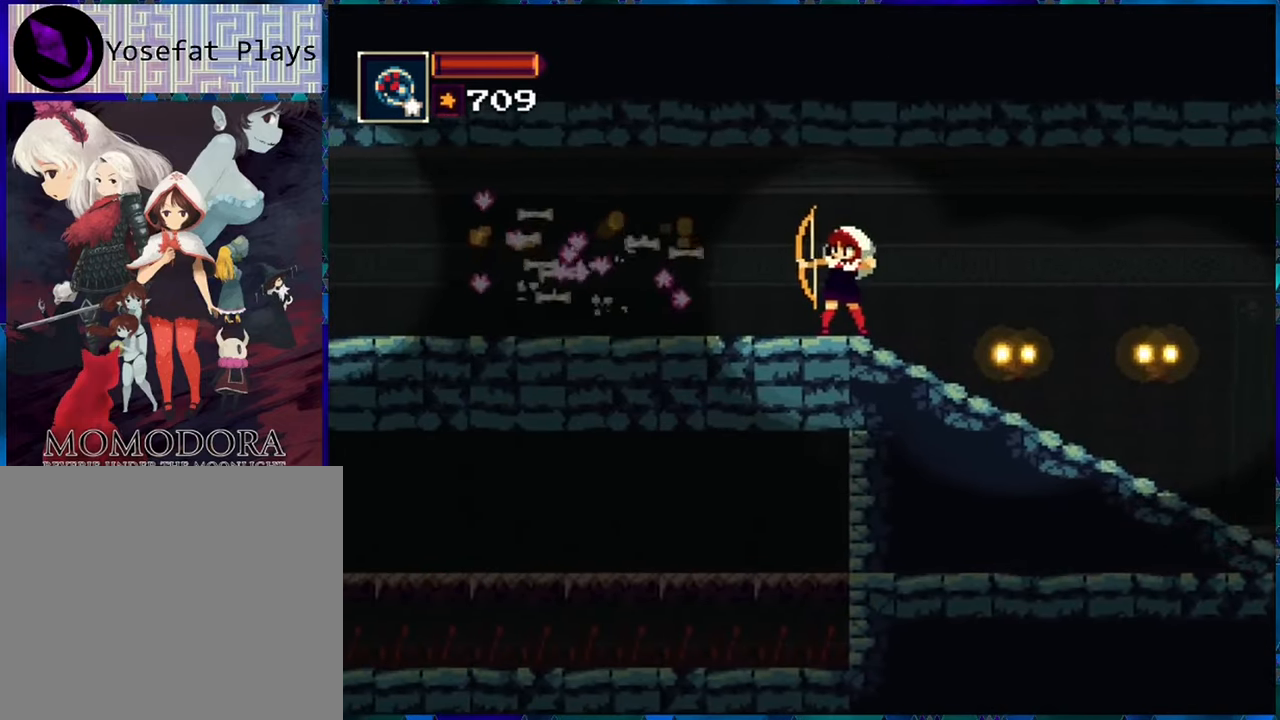
{"buttons": ["R1", "DPAD_LEFT"], "left_stick": "center", "right_stick": "center", "events": [[84, "DPAD_LEFT", "down"]]}
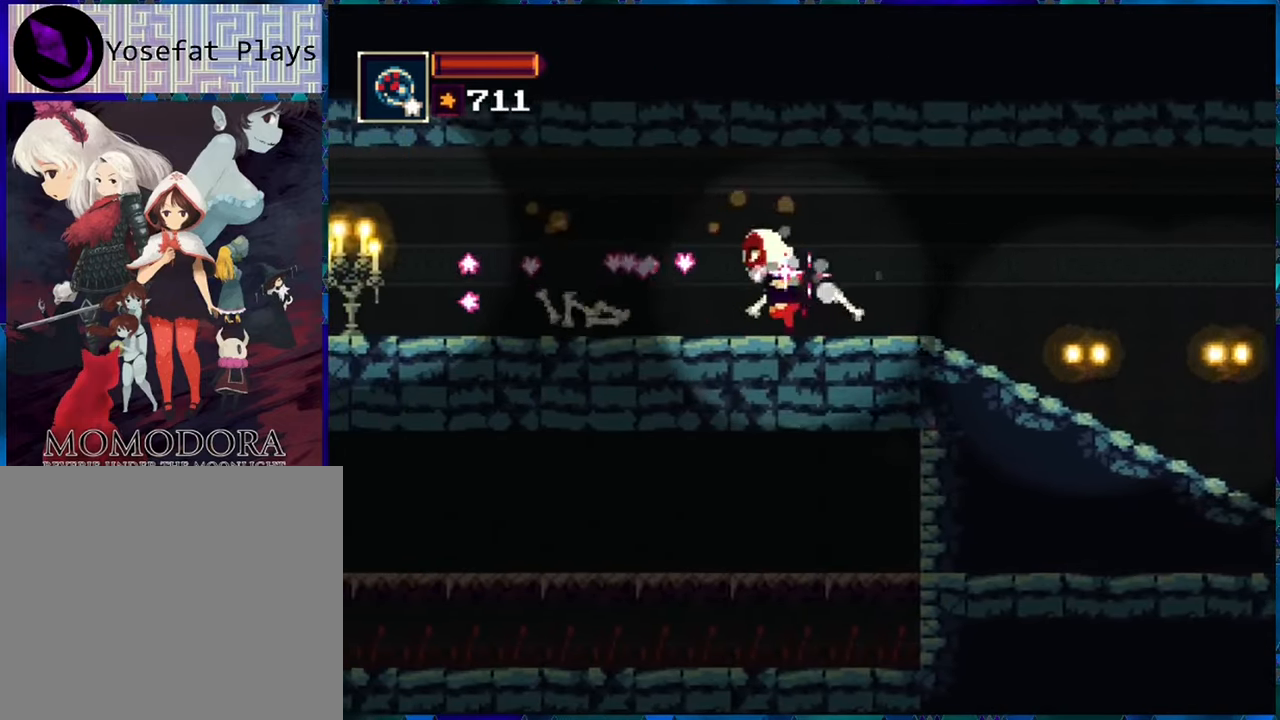
{"buttons": ["R1", "DPAD_LEFT"], "left_stick": "center", "right_stick": "center", "events": []}
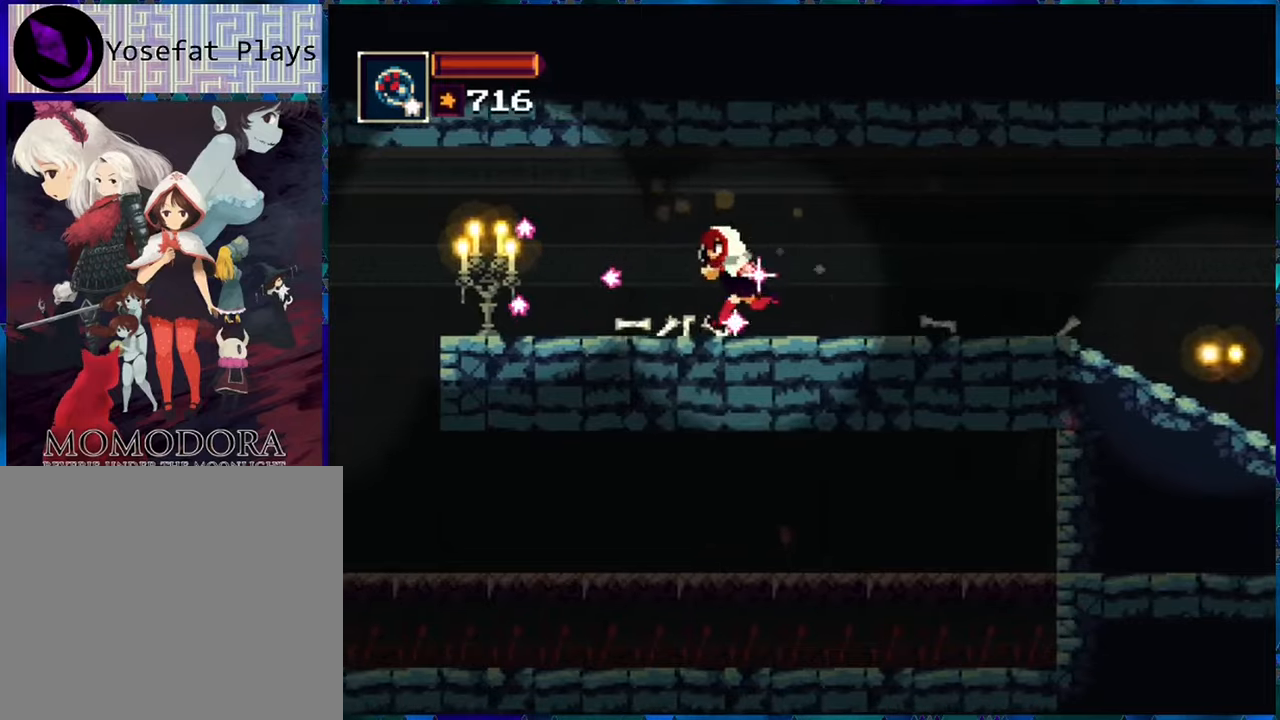
{"buttons": ["R1", "DPAD_LEFT"], "left_stick": "center", "right_stick": "center", "events": []}
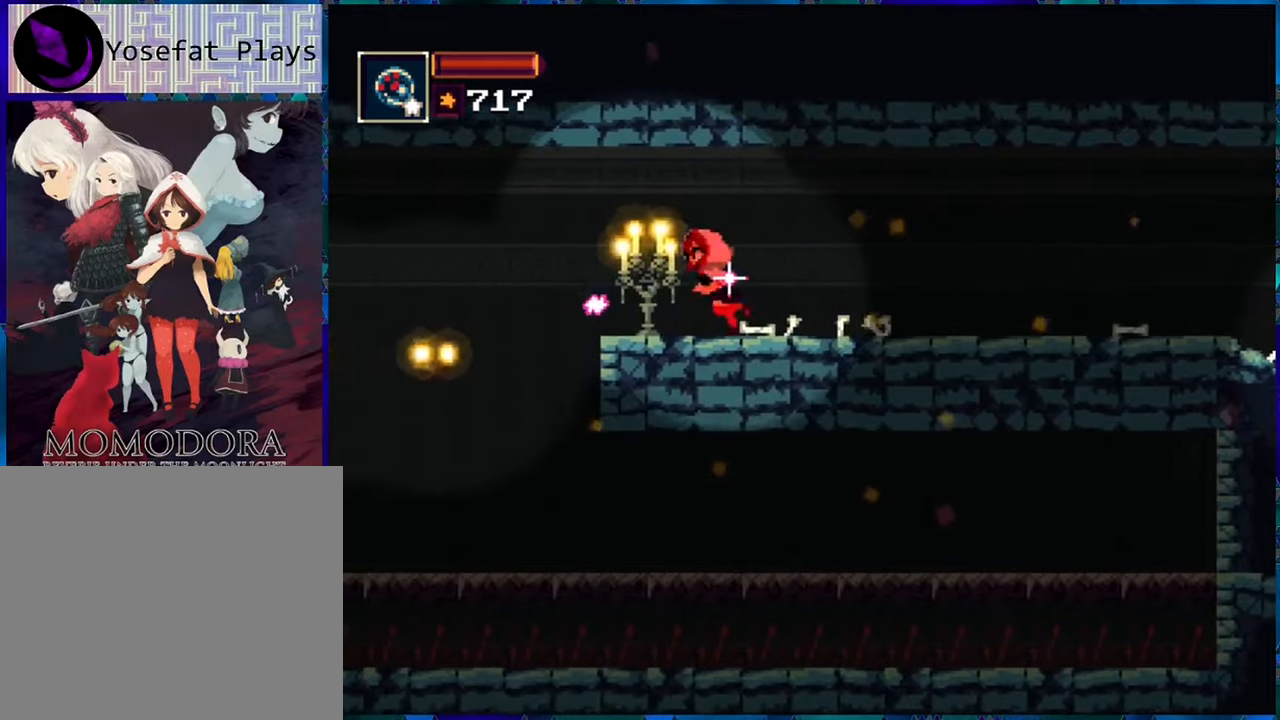
{"buttons": ["R1", "DPAD_LEFT"], "left_stick": "center", "right_stick": "center", "events": [[200, "B", "down"], [466, "B", "up"]]}
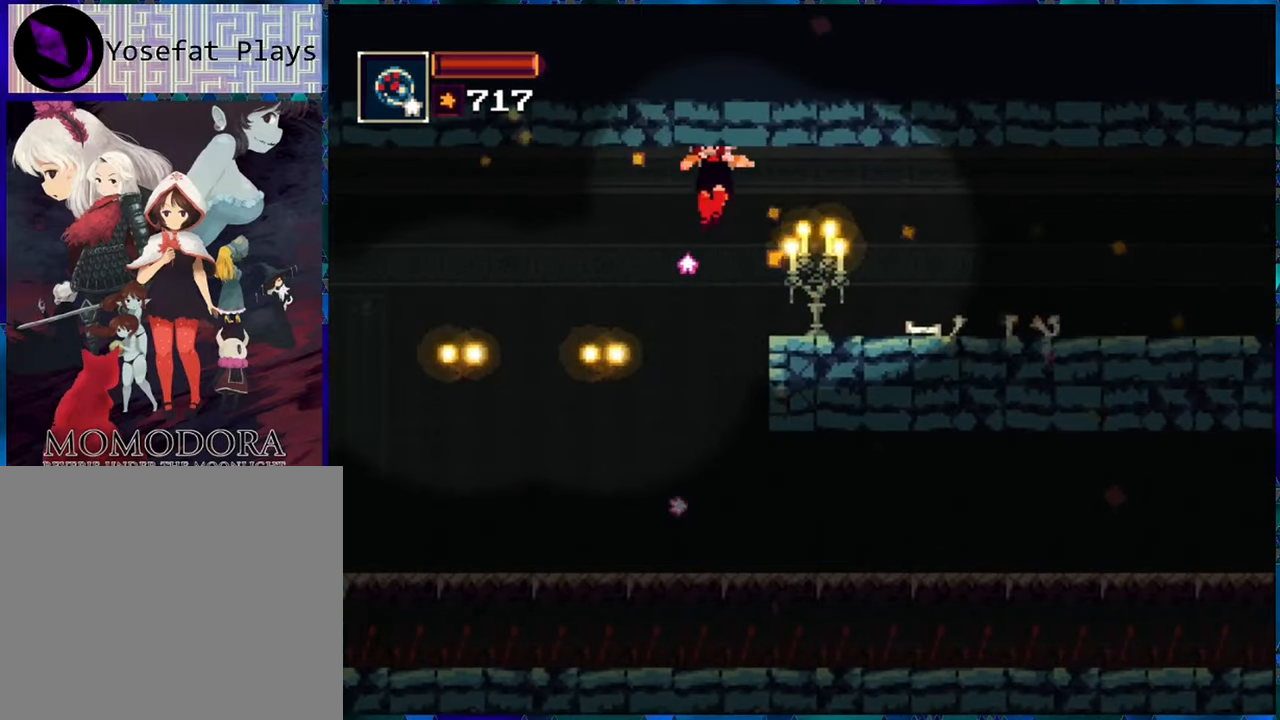
{"buttons": ["B", "R1", "DPAD_LEFT"], "left_stick": "center", "right_stick": "center", "events": [[350, "B", "down"]]}
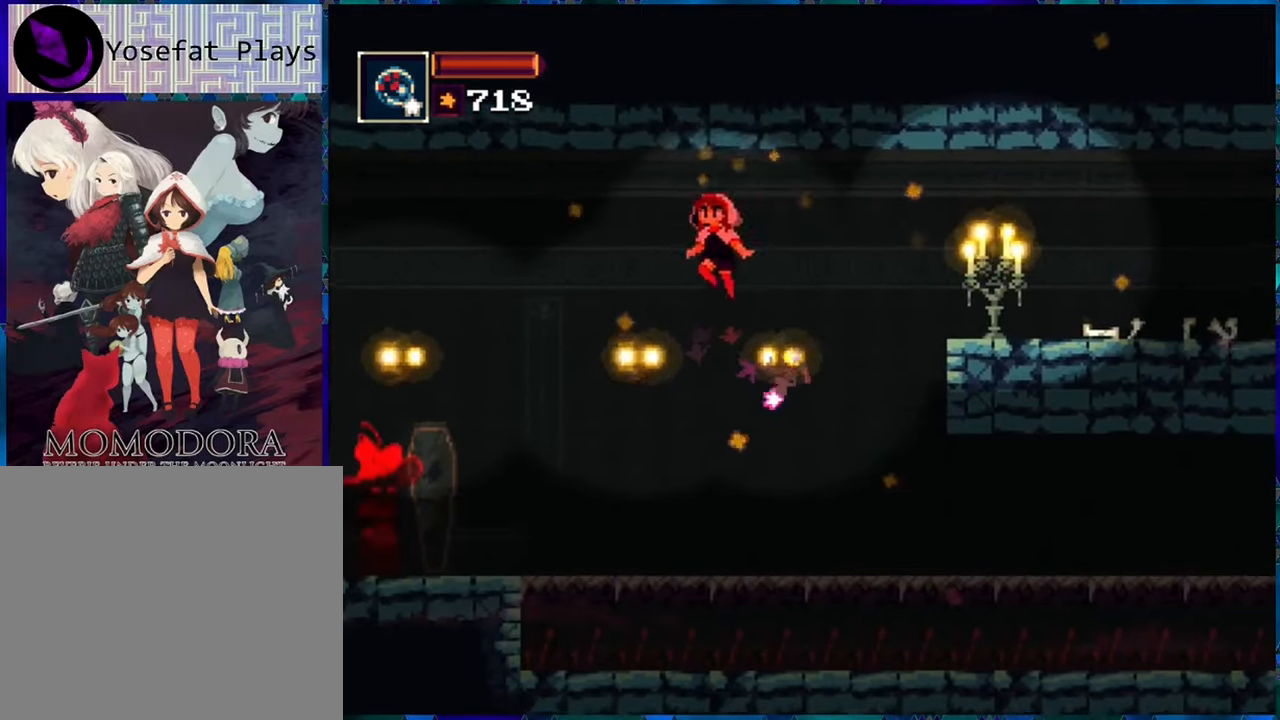
{"buttons": ["R1", "DPAD_LEFT"], "left_stick": "center", "right_stick": "center", "events": [[150, "B", "up"]]}
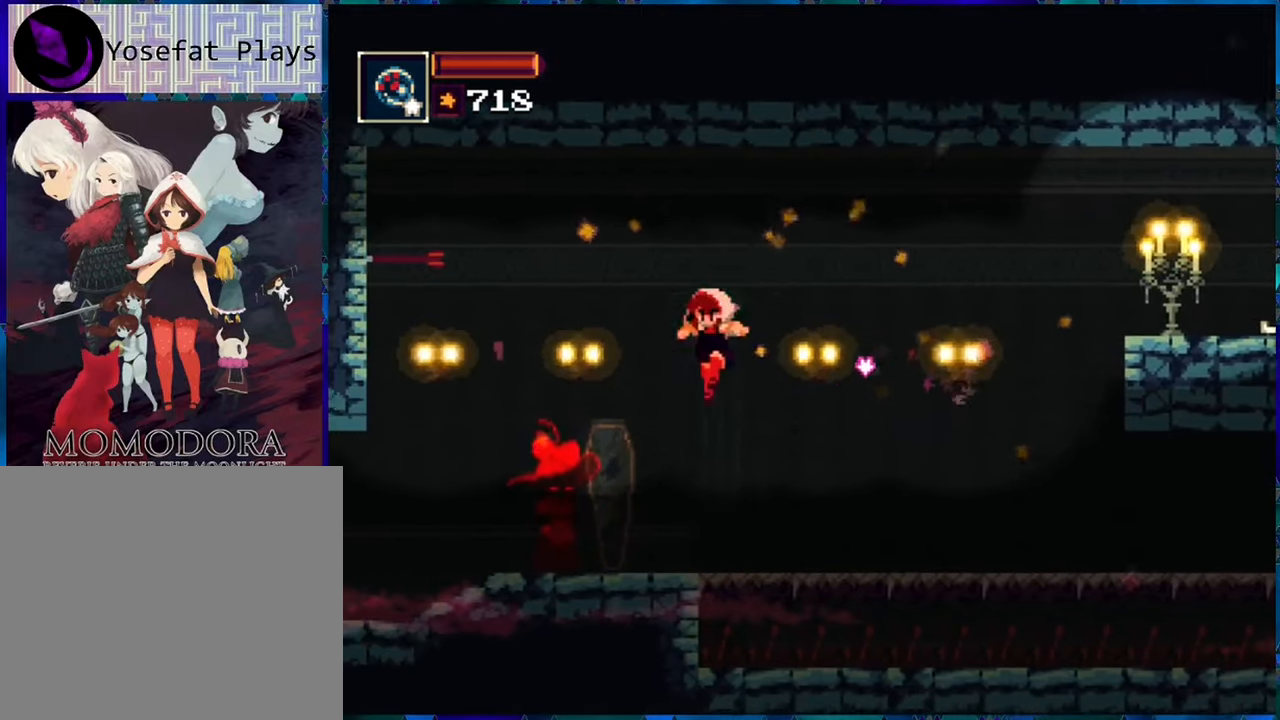
{"buttons": [], "left_stick": "center", "right_stick": "center", "events": [[233, "DPAD_LEFT", "up"], [233, "R1", "up"]]}
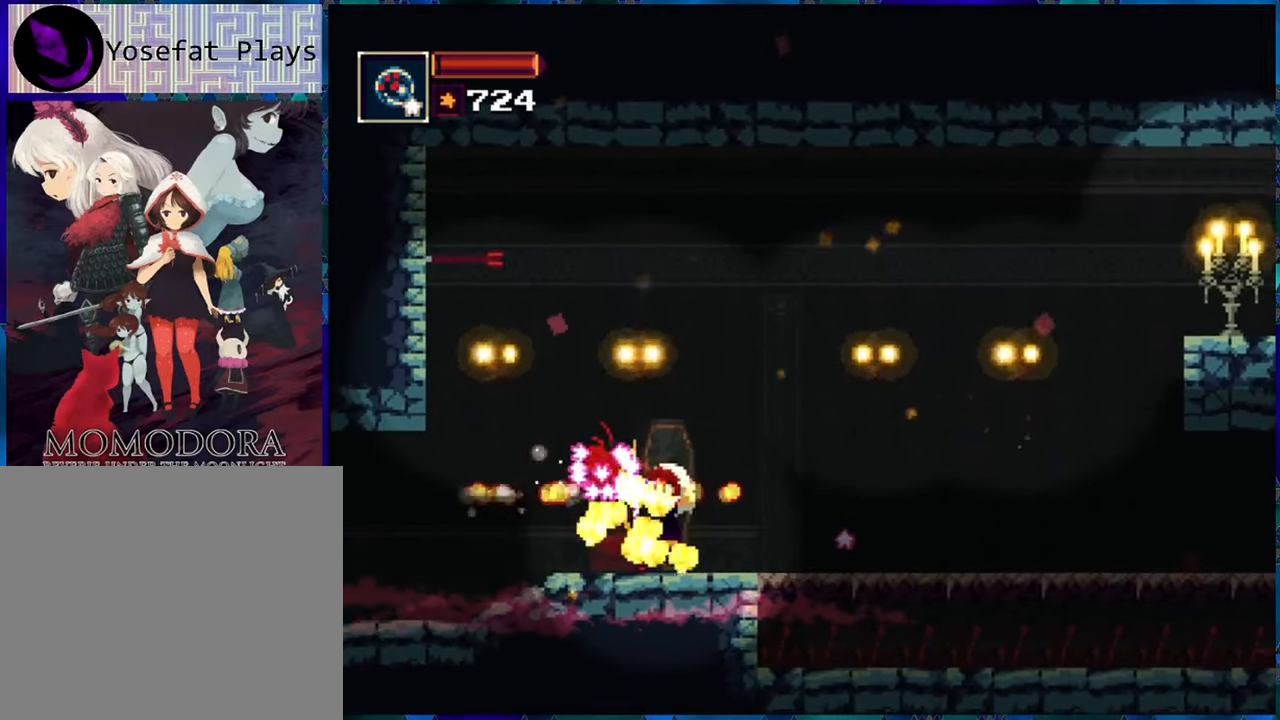
{"buttons": [], "left_stick": "center", "right_stick": "center", "events": [[200, "Y", "down"], [283, "Y", "up"], [383, "Y", "down"], [450, "Y", "up"]]}
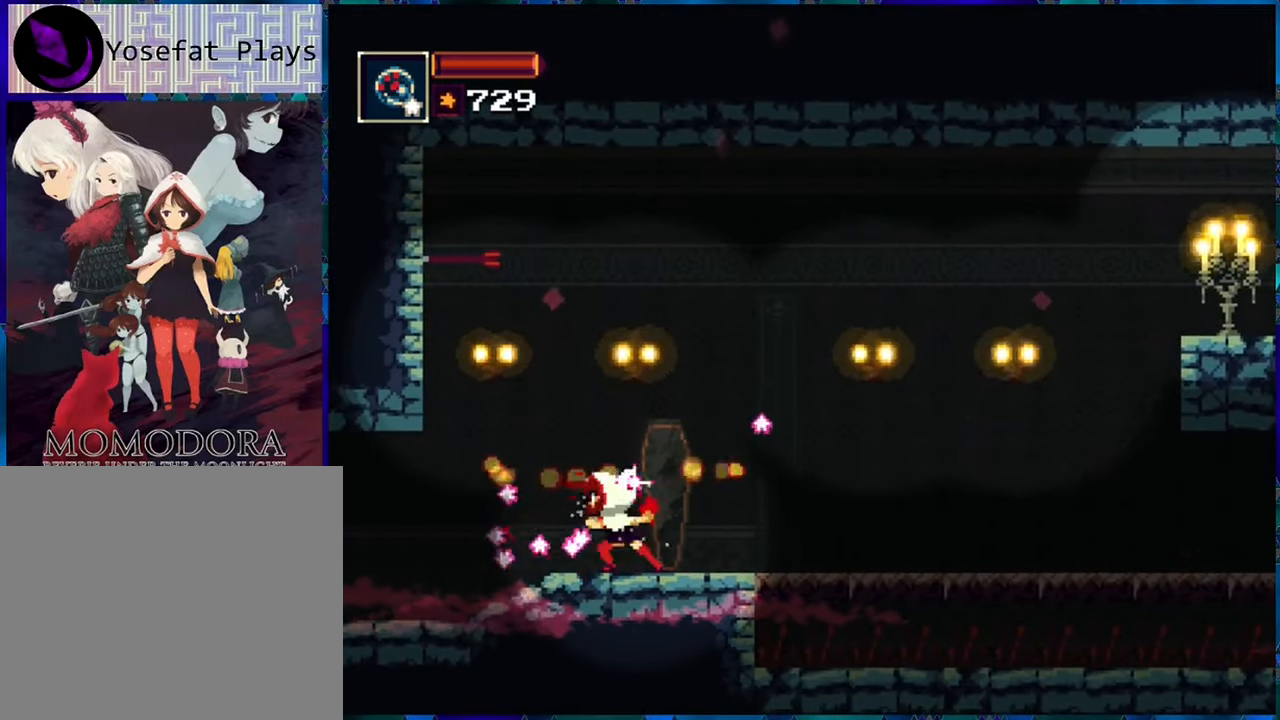
{"buttons": [], "left_stick": "center", "right_stick": "center", "events": []}
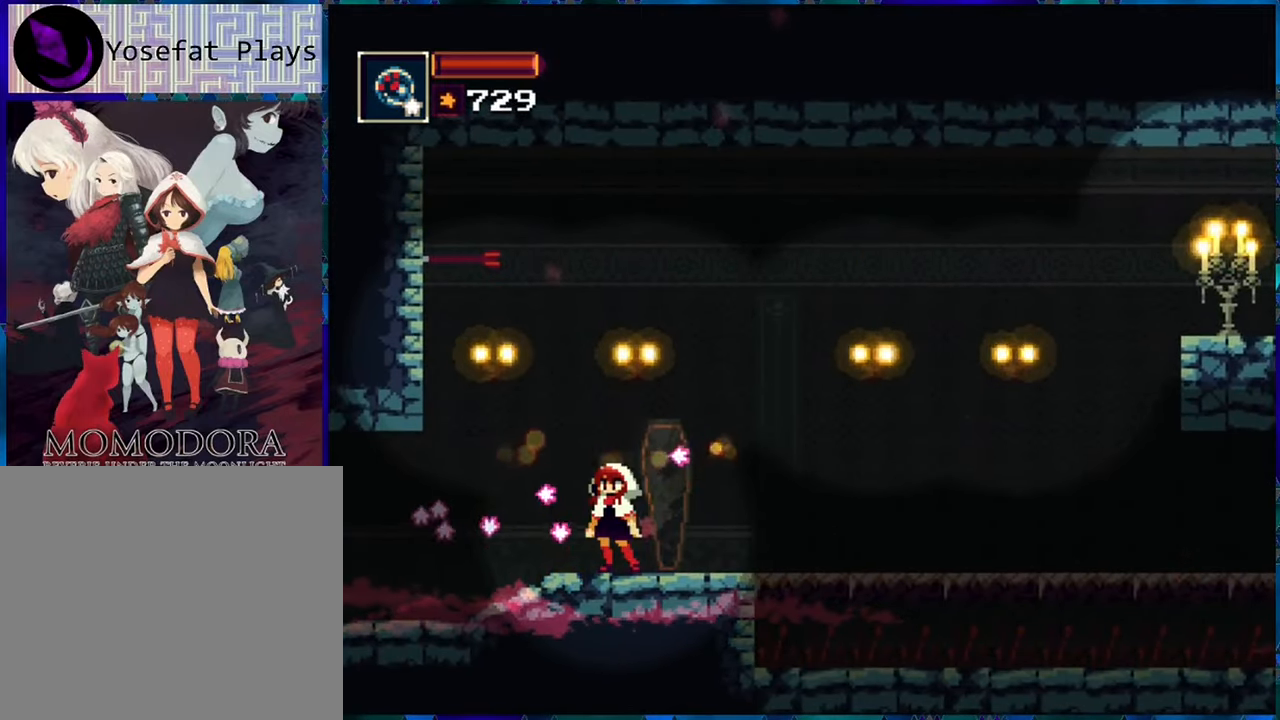
{"buttons": ["DPAD_RIGHT"], "left_stick": "center", "right_stick": "center", "events": [[466, "DPAD_RIGHT", "down"]]}
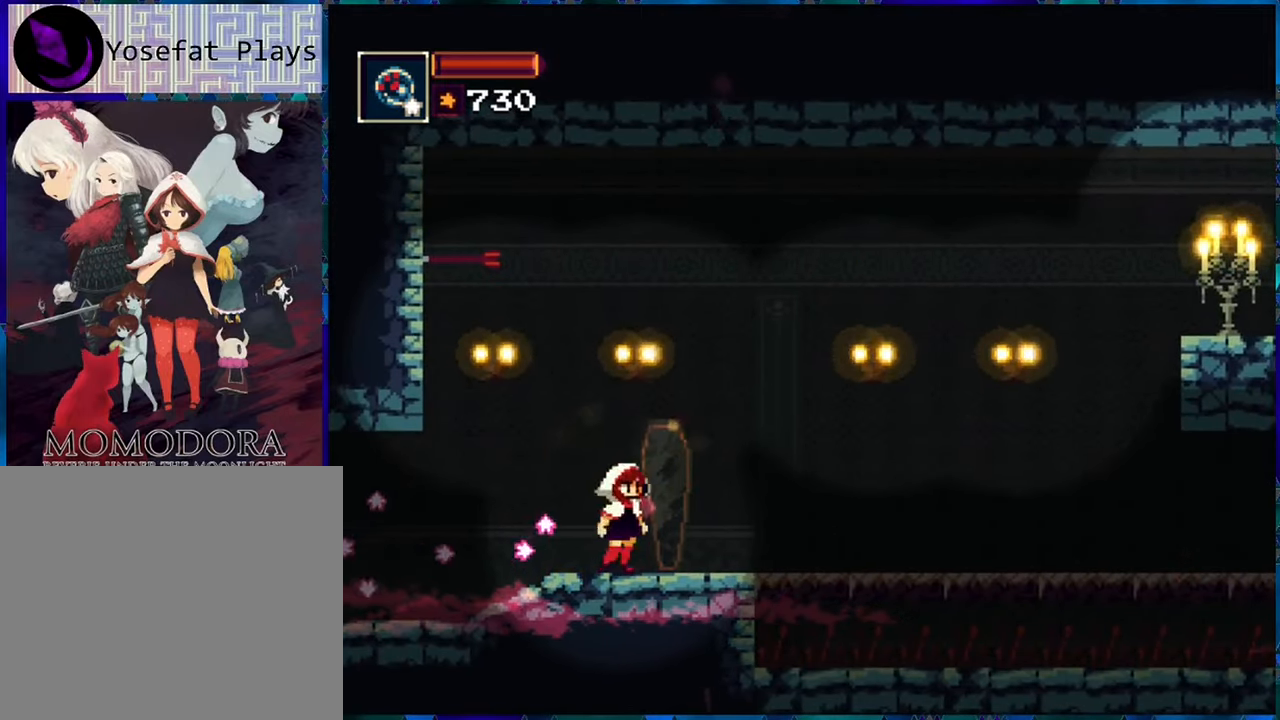
{"buttons": [], "left_stick": "center", "right_stick": "center", "events": [[16, "X", "down"], [50, "DPAD_RIGHT", "up"], [116, "X", "up"]]}
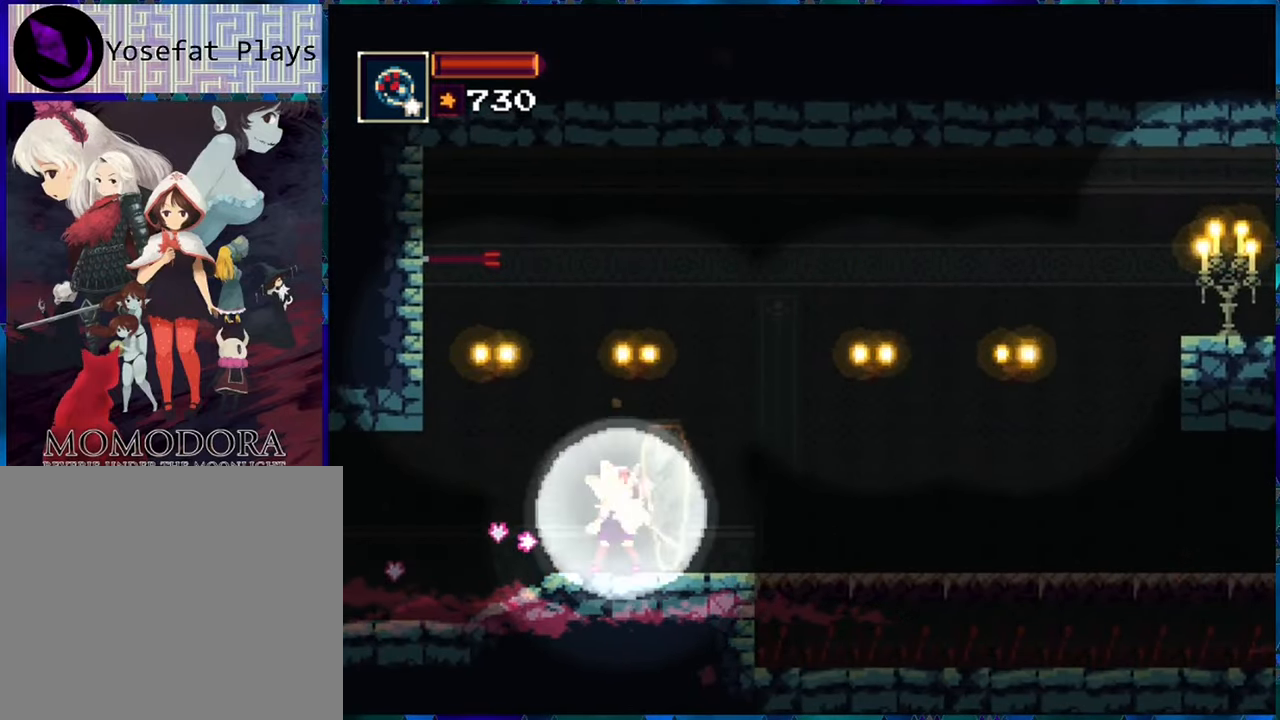
{"buttons": [], "left_stick": "center", "right_stick": "center", "events": []}
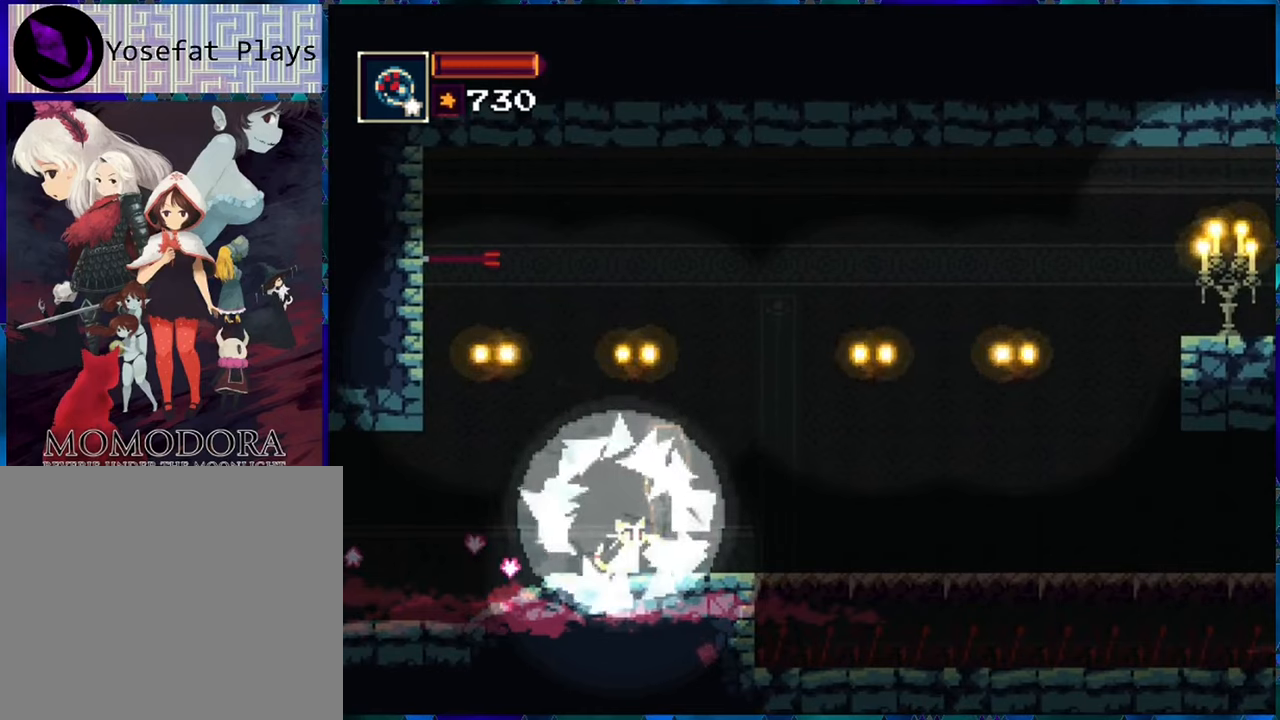
{"buttons": ["B", "DPAD_RIGHT"], "left_stick": "center", "right_stick": "center", "events": [[100, "DPAD_RIGHT", "down"], [167, "DPAD_UP", "down"], [333, "B", "down"], [450, "DPAD_UP", "up"]]}
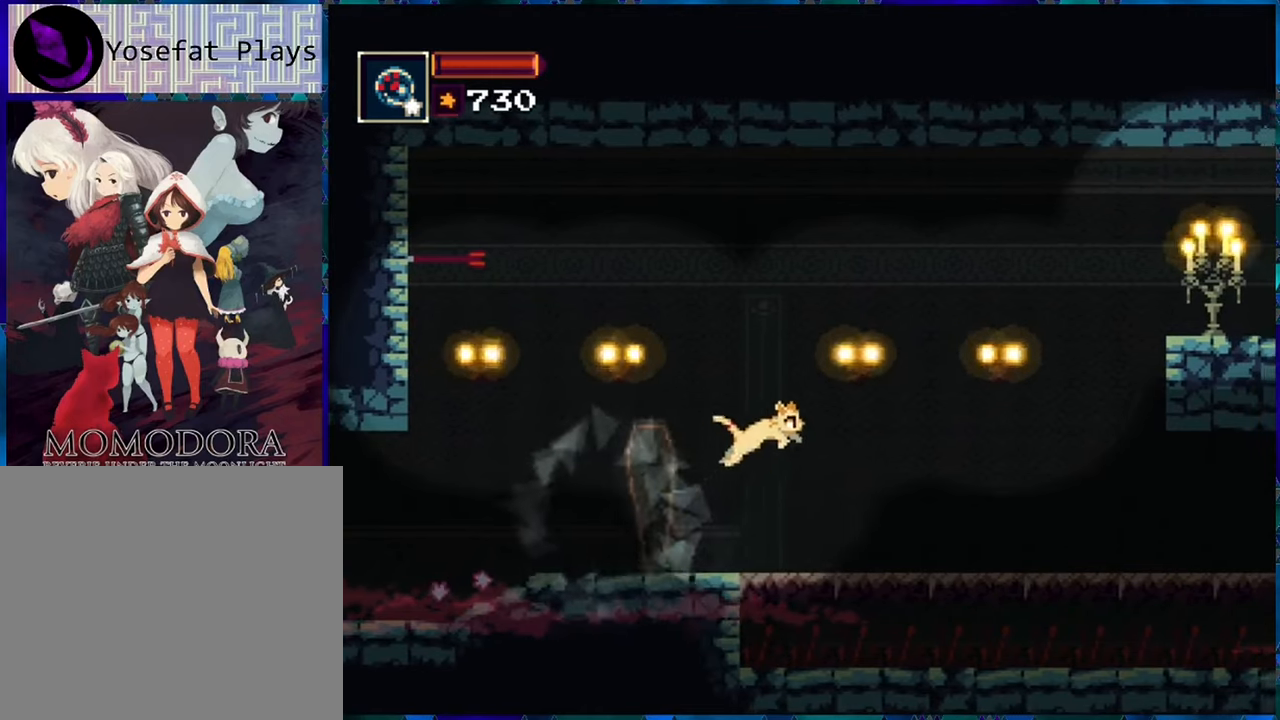
{"buttons": ["DPAD_RIGHT"], "left_stick": "center", "right_stick": "center", "events": [[350, "B", "up"]]}
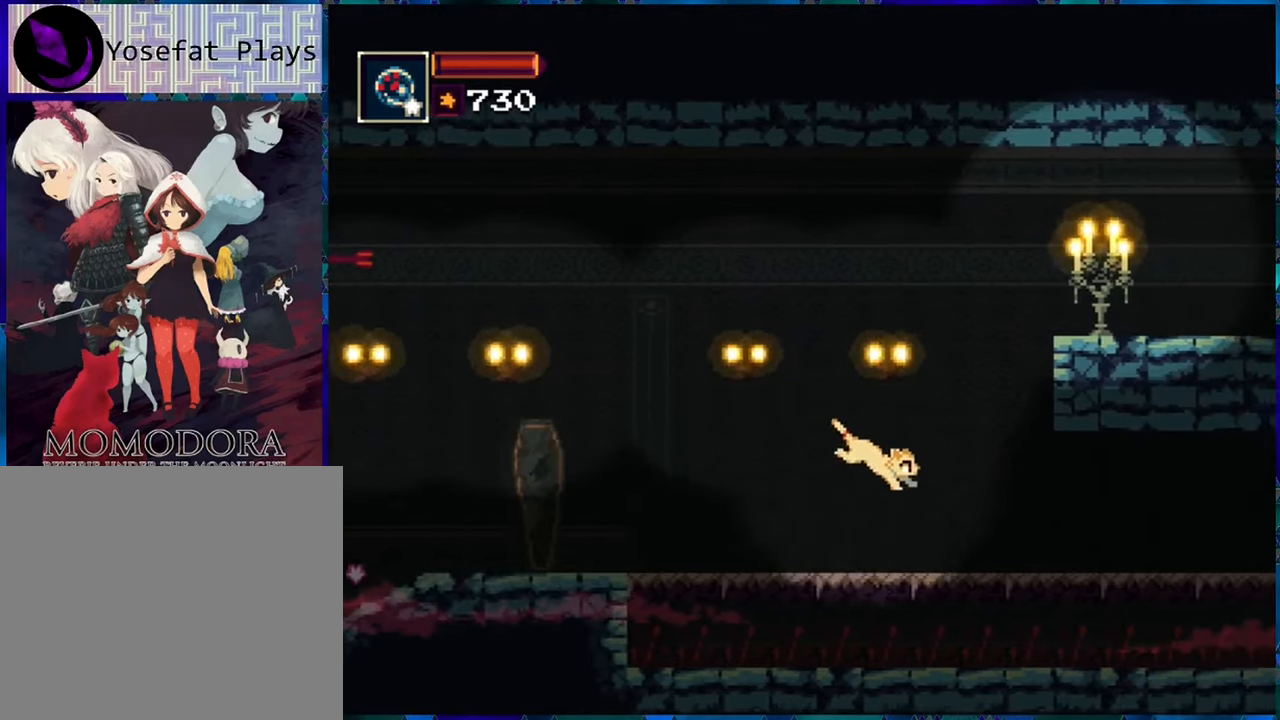
{"buttons": ["A", "DPAD_RIGHT"], "left_stick": "center", "right_stick": "center", "events": [[117, "B", "down"], [250, "B", "up"], [500, "A", "down"]]}
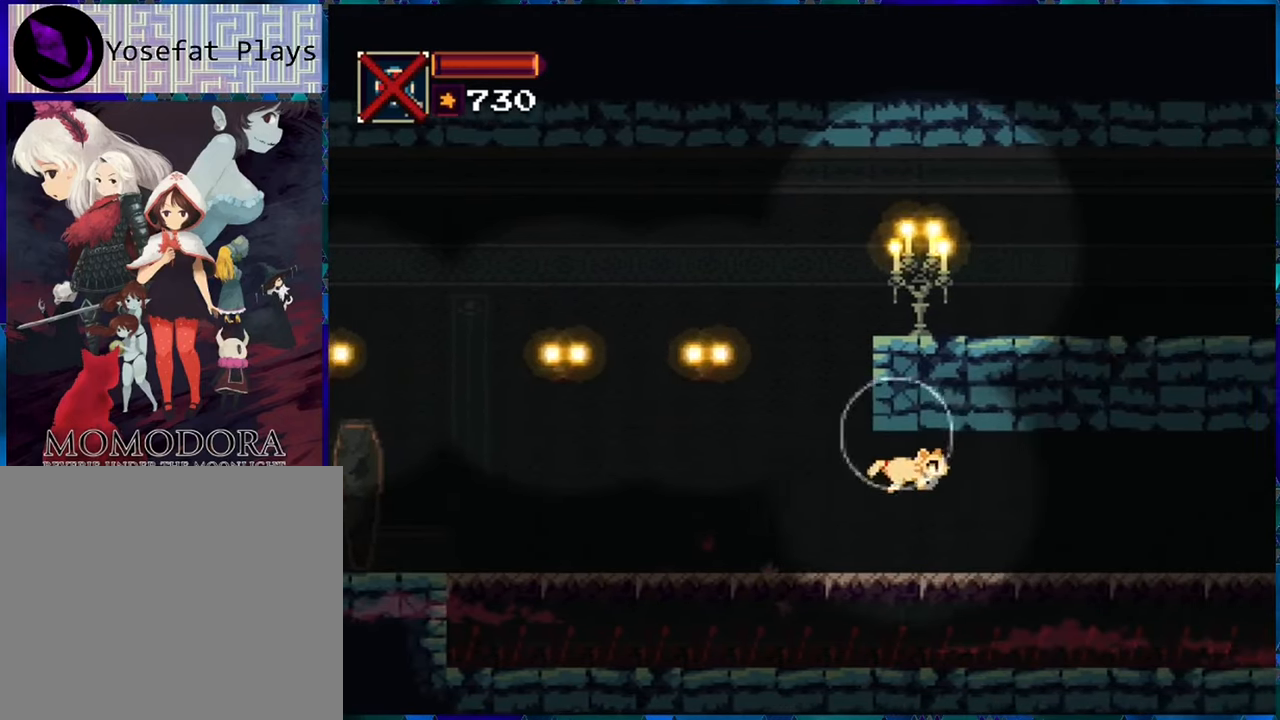
{"buttons": ["DPAD_RIGHT"], "left_stick": "center", "right_stick": "center", "events": [[150, "A", "up"]]}
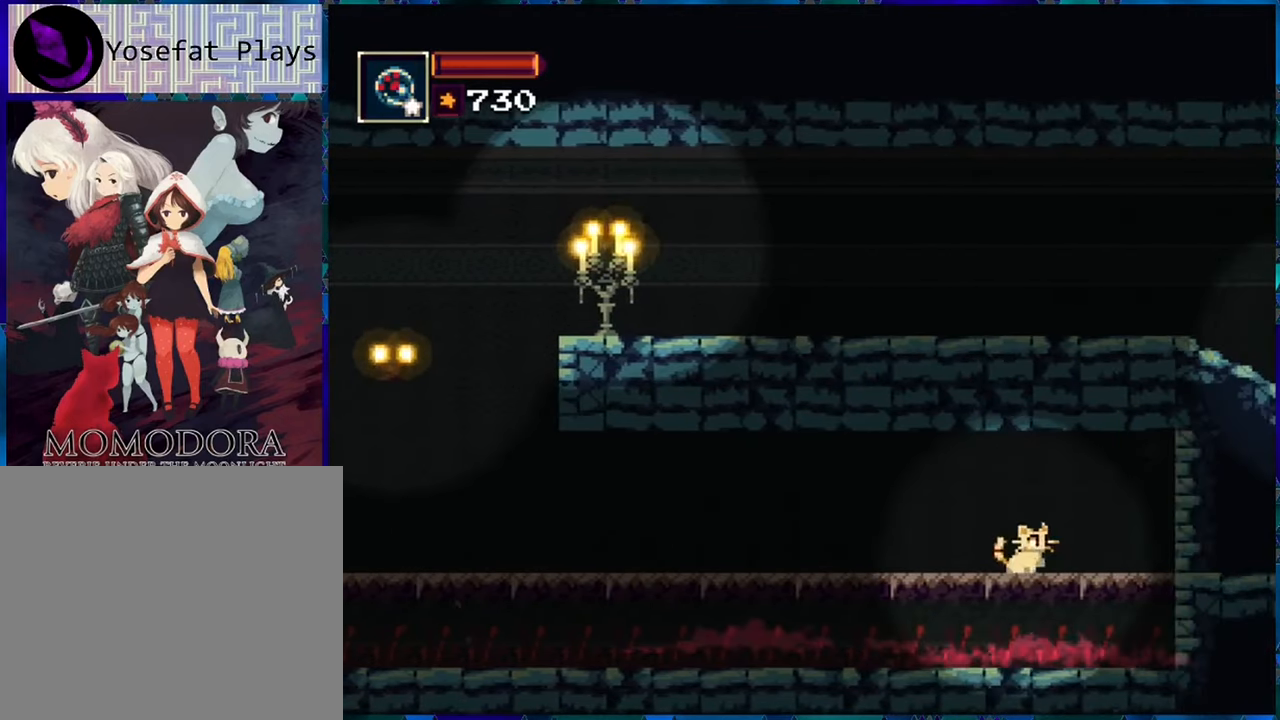
{"buttons": ["DPAD_RIGHT"], "left_stick": "center", "right_stick": "center", "events": [[50, "B", "down"], [217, "B", "up"]]}
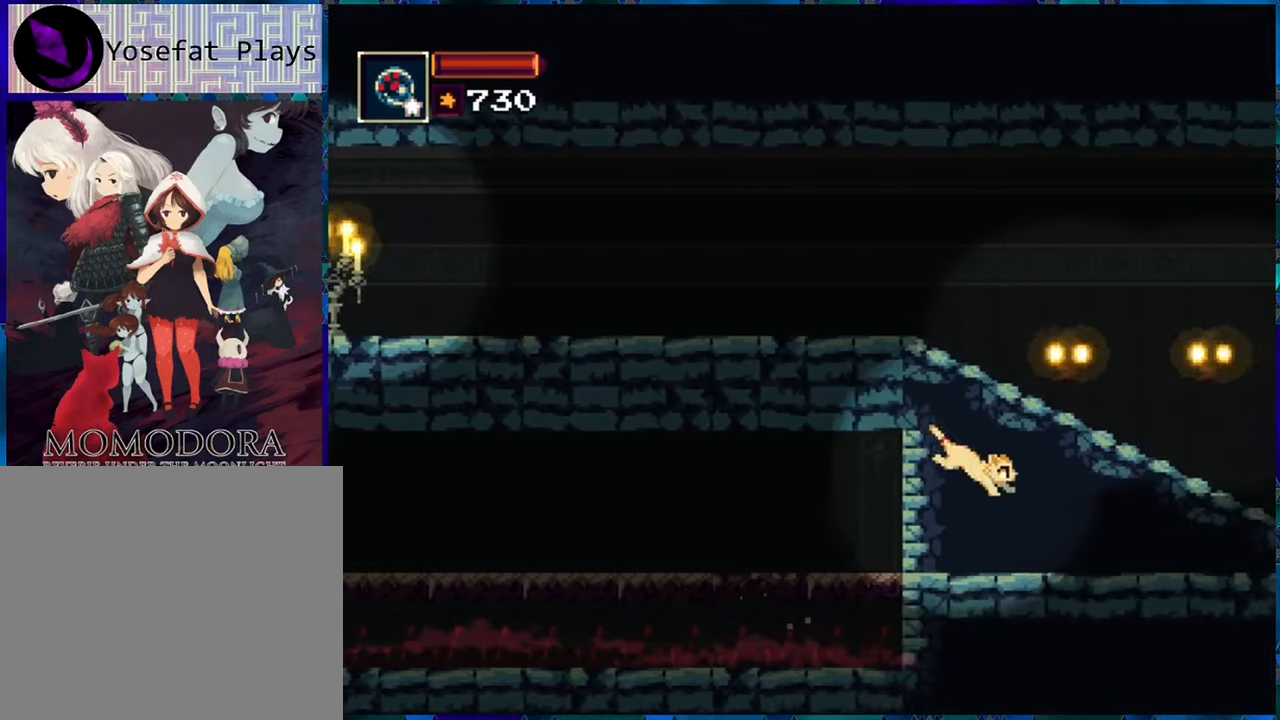
{"buttons": [], "left_stick": "center", "right_stick": "center", "events": [[17, "DPAD_RIGHT", "up"]]}
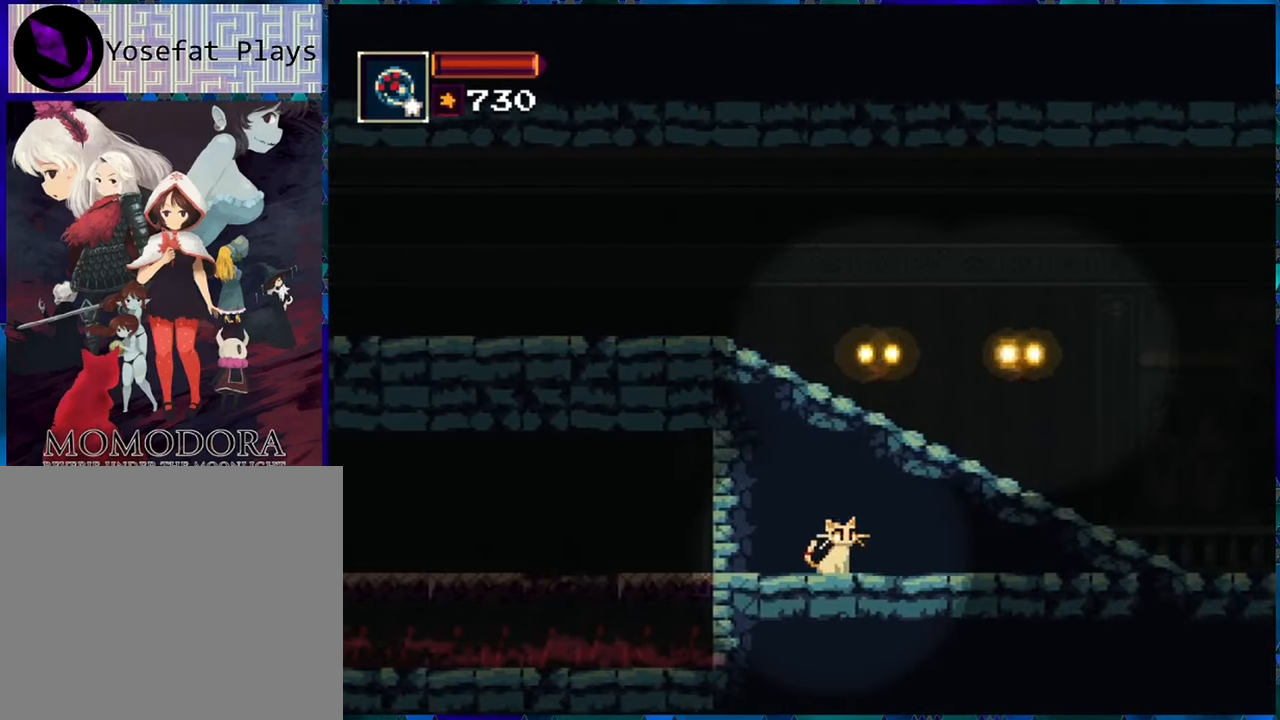
{"buttons": [], "left_stick": "center", "right_stick": "center", "events": [[50, "X", "down"], [183, "X", "up"]]}
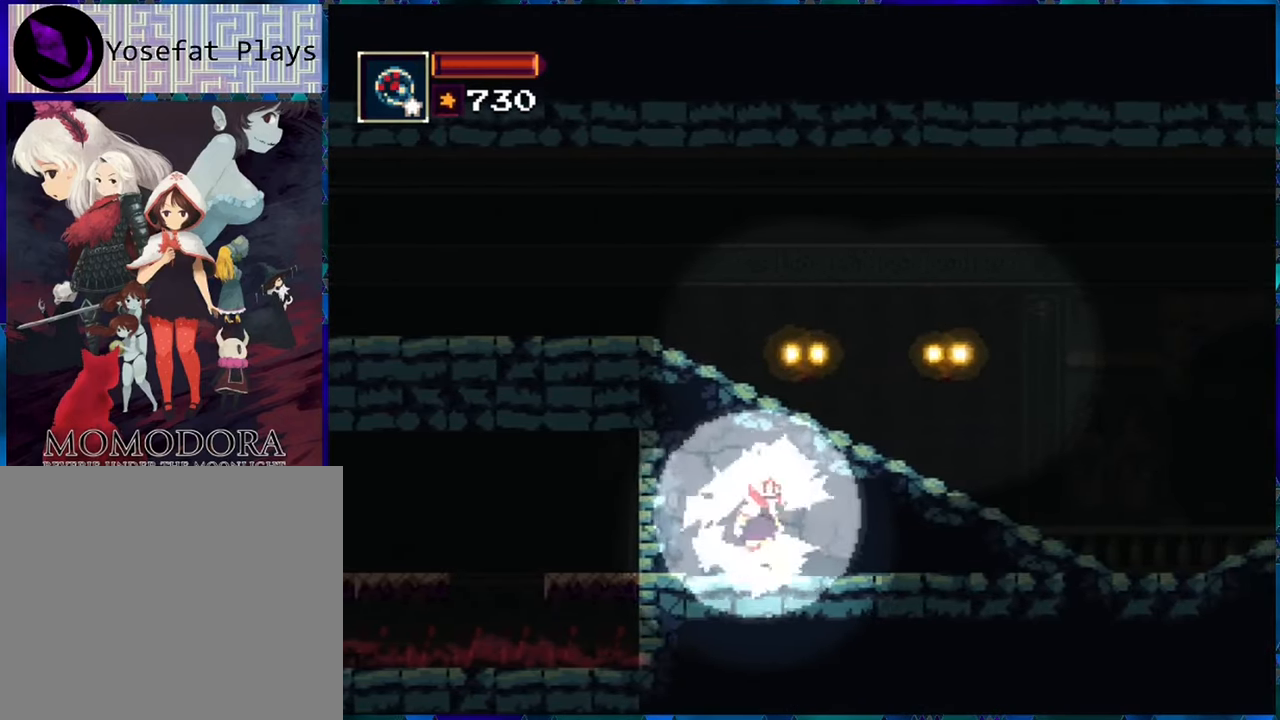
{"buttons": ["DPAD_RIGHT"], "left_stick": "center", "right_stick": "center", "events": [[17, "DPAD_RIGHT", "down"]]}
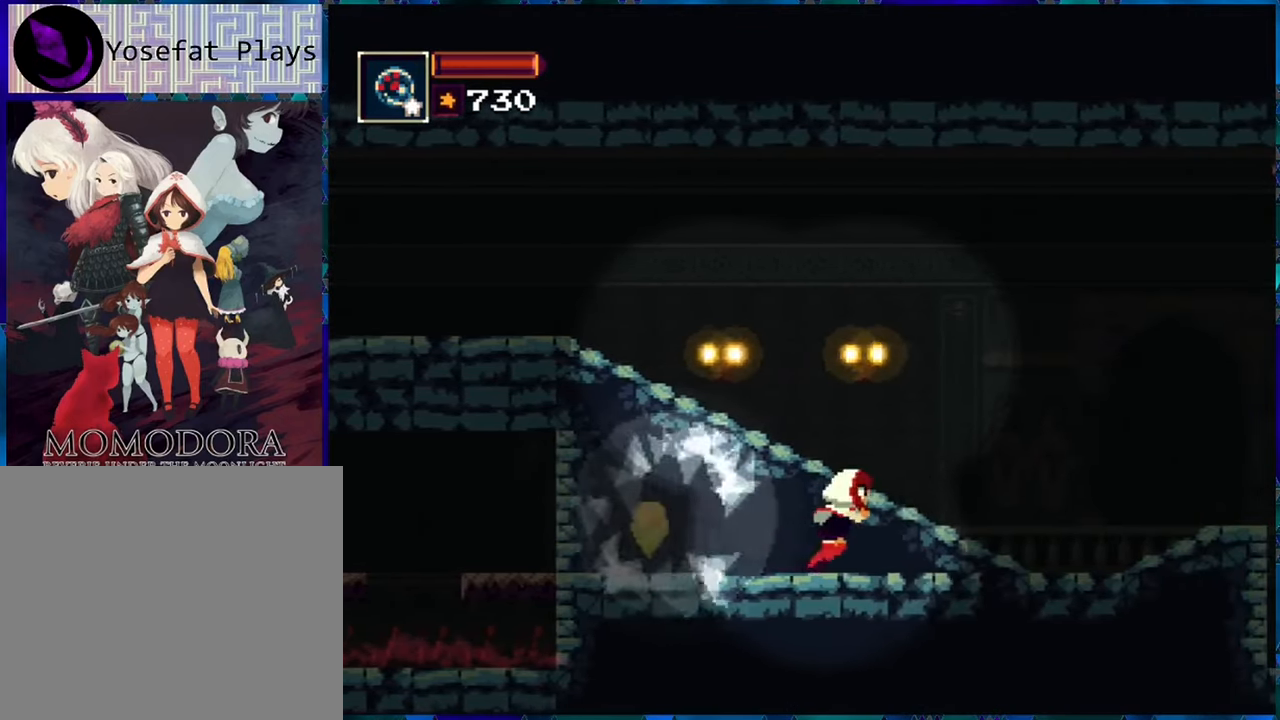
{"buttons": [], "left_stick": "center", "right_stick": "center", "events": [[117, "DPAD_RIGHT", "up"], [267, "DPAD_LEFT", "down"], [467, "DPAD_LEFT", "up"]]}
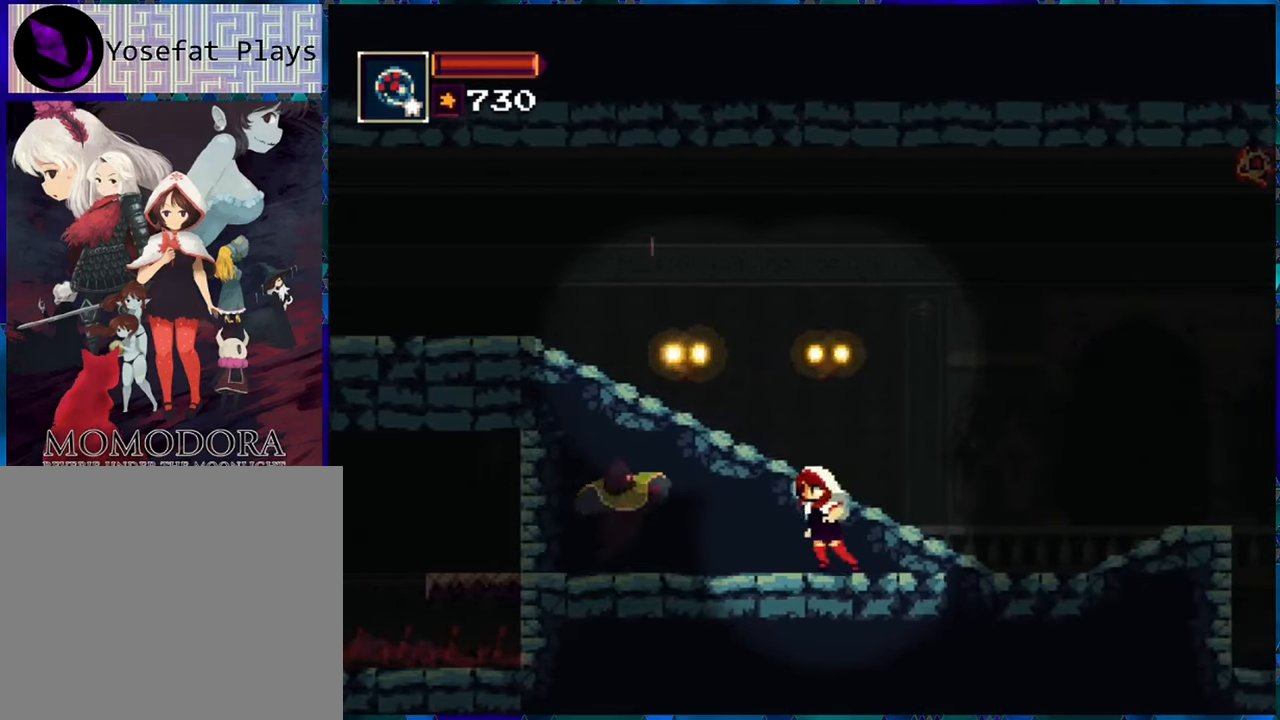
{"buttons": ["DPAD_LEFT"], "left_stick": "center", "right_stick": "center", "events": [[183, "DPAD_LEFT", "down"], [383, "Y", "down"], [450, "Y", "up"]]}
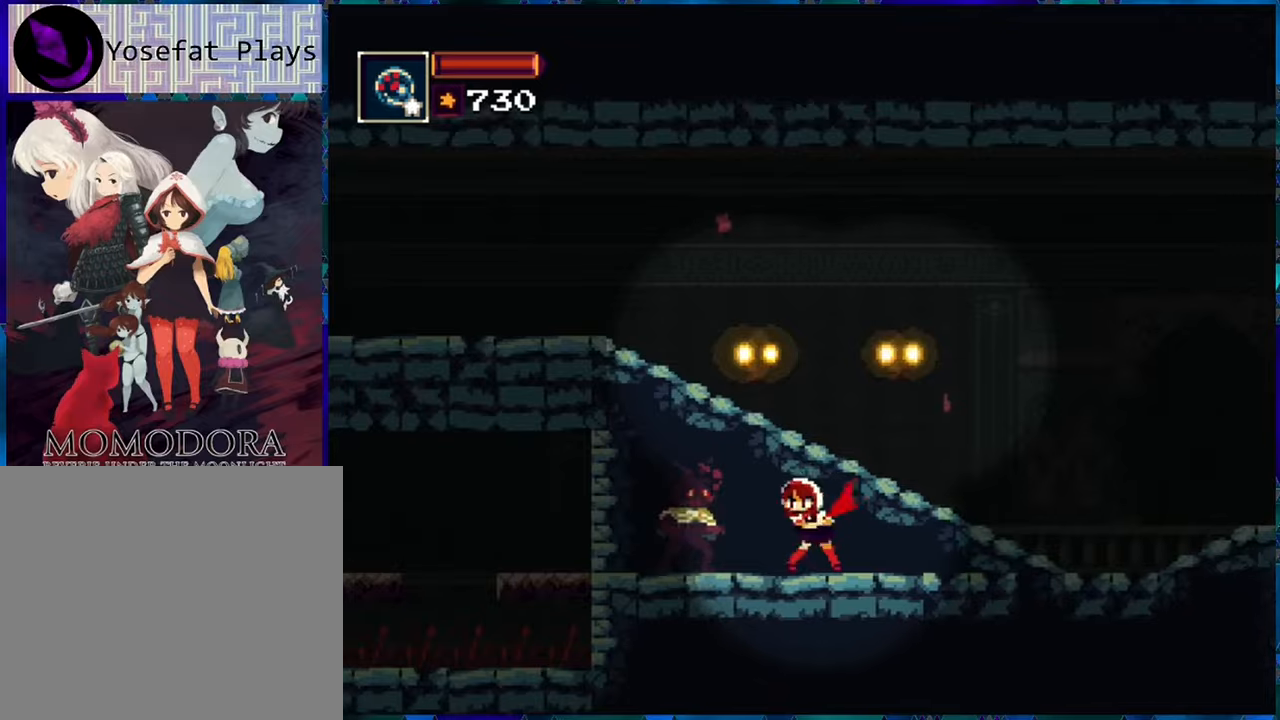
{"buttons": ["Y"], "left_stick": "center", "right_stick": "center", "events": [[17, "DPAD_LEFT", "up"], [17, "Y", "down"], [117, "Y", "up"], [200, "Y", "down"], [284, "Y", "up"], [334, "Y", "down"], [417, "Y", "up"], [500, "Y", "down"]]}
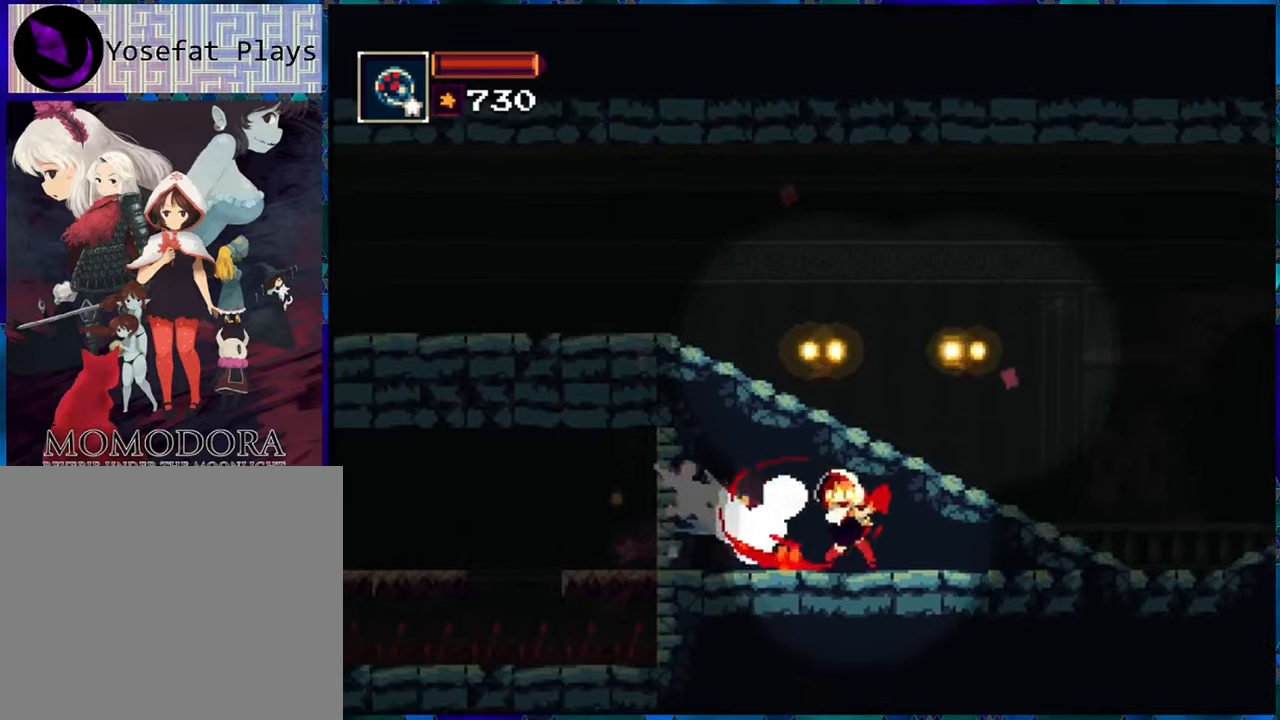
{"buttons": ["Y"], "left_stick": "center", "right_stick": "center", "events": [[100, "Y", "up"], [150, "Y", "down"], [250, "Y", "up"], [334, "Y", "down"], [384, "Y", "up"], [484, "Y", "down"]]}
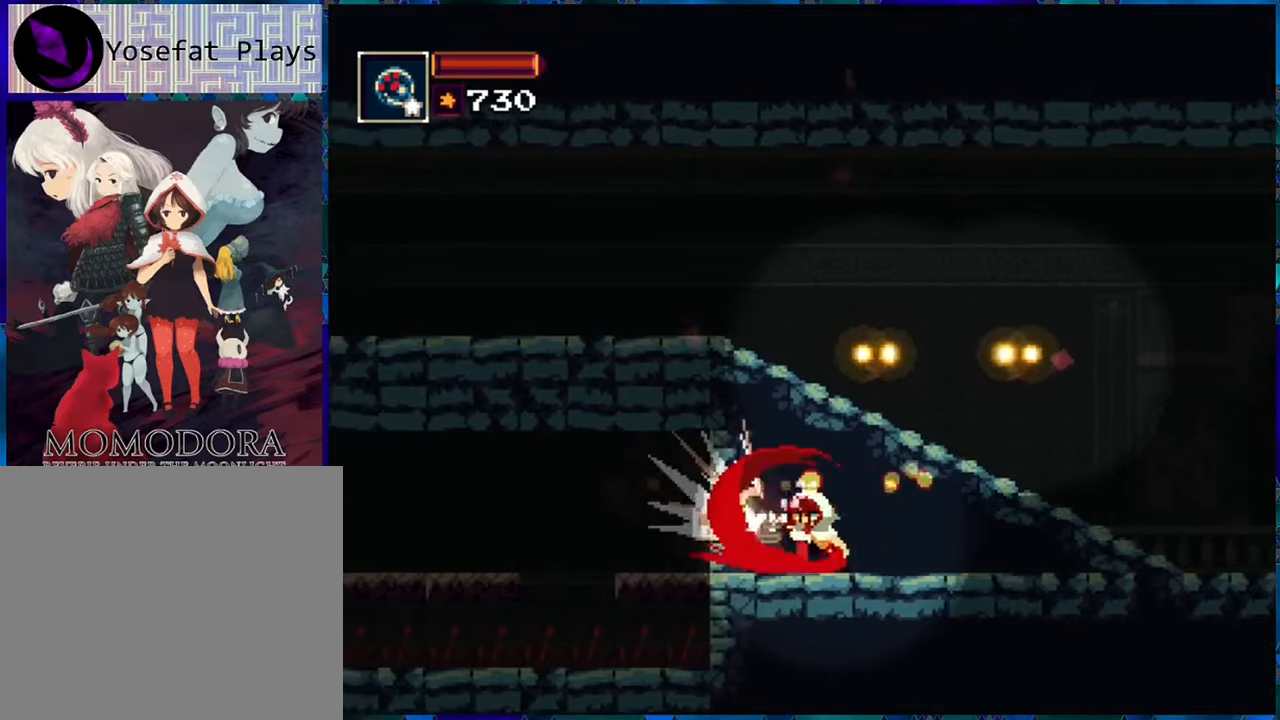
{"buttons": ["Y"], "left_stick": "center", "right_stick": "center", "events": [[50, "Y", "up"], [134, "Y", "down"], [200, "Y", "up"], [284, "Y", "down"], [350, "Y", "up"], [434, "Y", "down"]]}
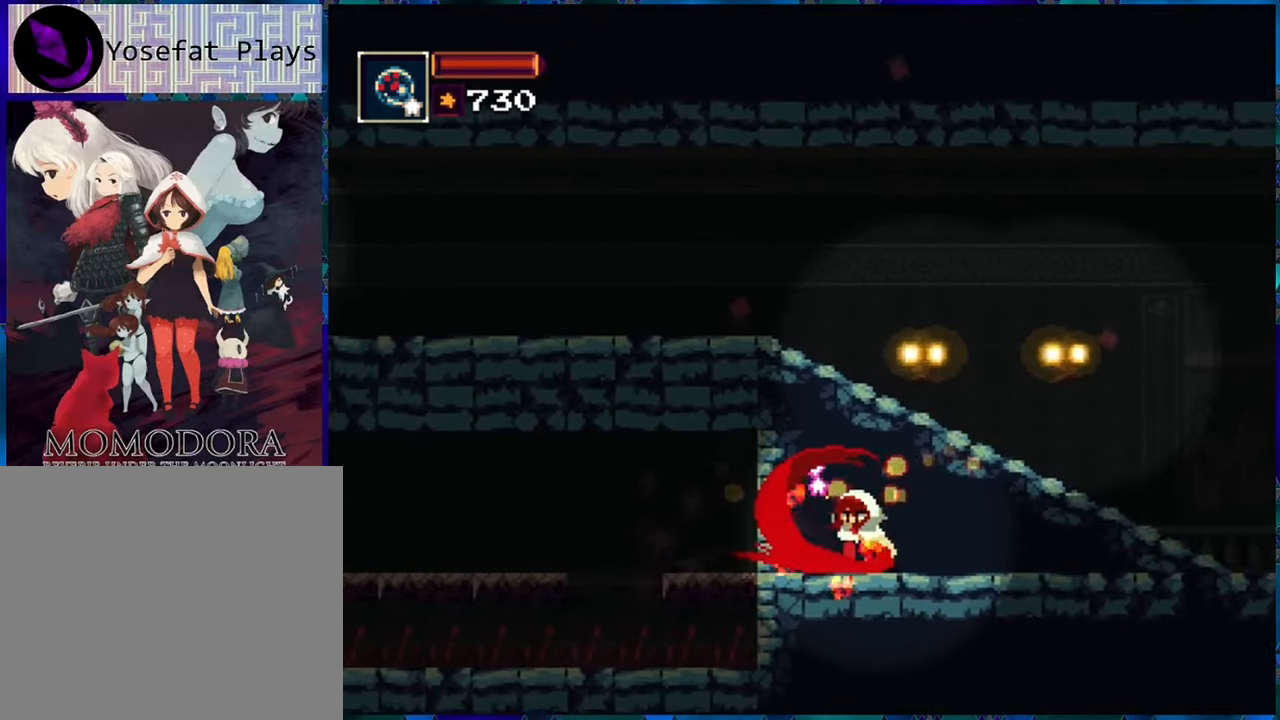
{"buttons": [], "left_stick": "center", "right_stick": "center", "events": [[17, "Y", "up"], [100, "Y", "down"], [184, "Y", "up"]]}
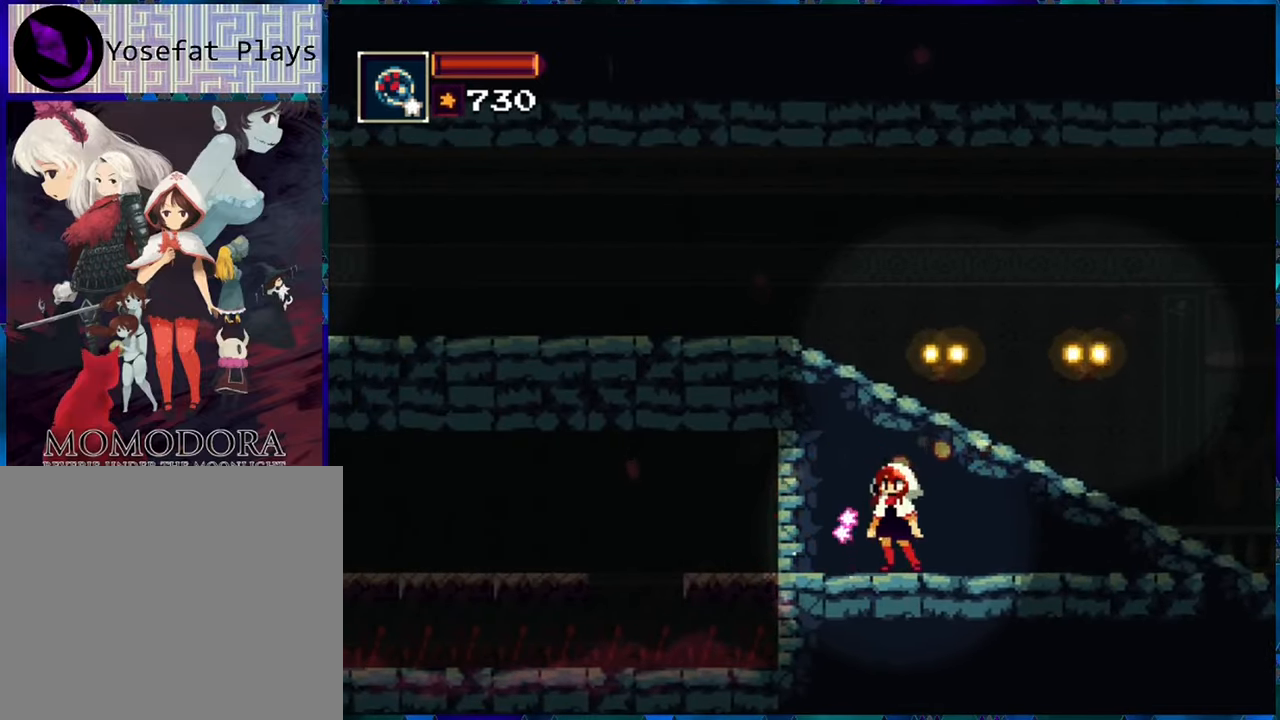
{"buttons": ["DPAD_UP", "DPAD_RIGHT"], "left_stick": "center", "right_stick": "center", "events": [[167, "DPAD_LEFT", "down"], [317, "DPAD_LEFT", "up"], [434, "DPAD_RIGHT", "down"], [467, "DPAD_UP", "down"]]}
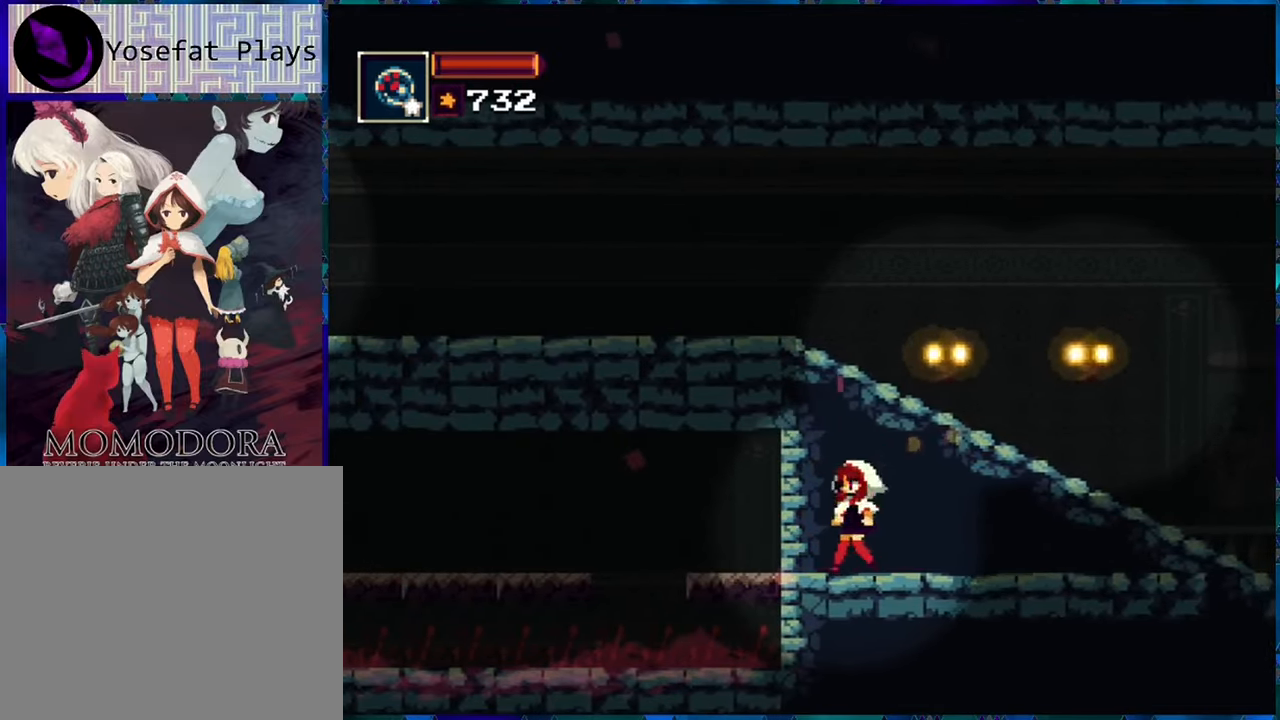
{"buttons": ["DPAD_DOWN", "DPAD_RIGHT"], "left_stick": "center", "right_stick": "center", "events": [[17, "DPAD_UP", "up"], [84, "DPAD_DOWN", "down"], [84, "DPAD_RIGHT", "up"], [184, "B", "down"], [317, "B", "up"], [484, "DPAD_RIGHT", "down"]]}
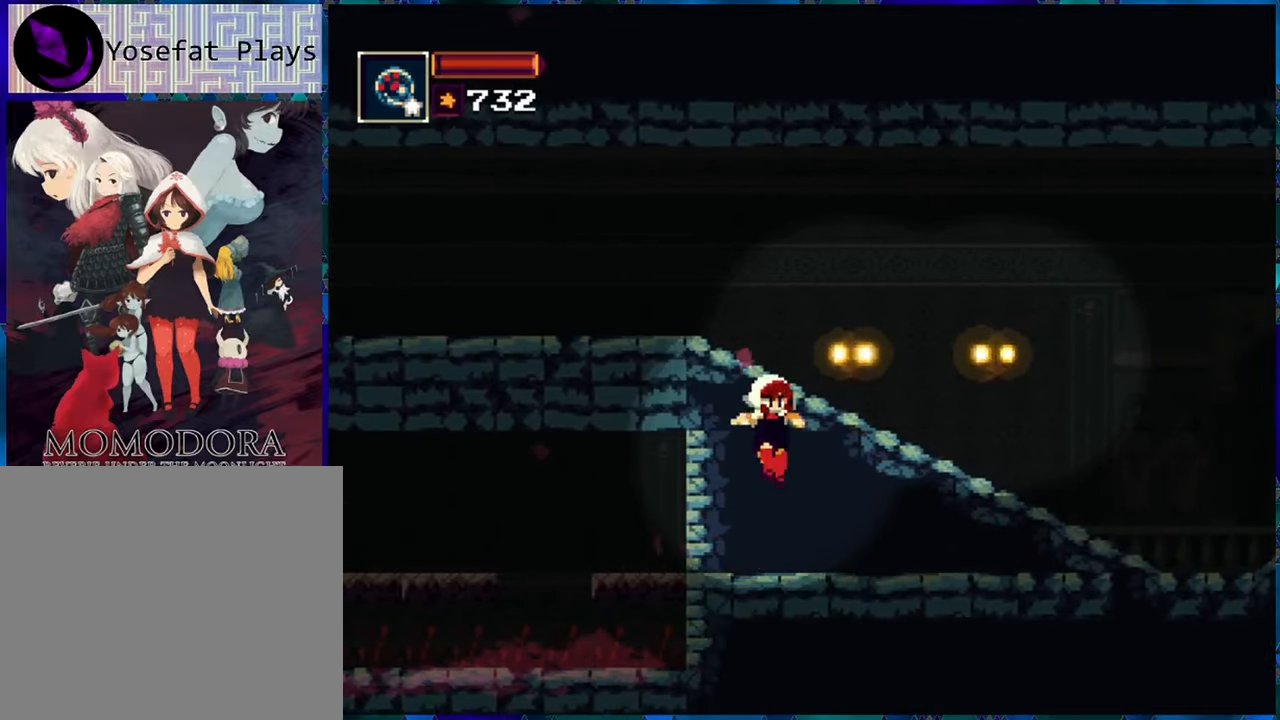
{"buttons": ["DPAD_DOWN"], "left_stick": "center", "right_stick": "center", "events": [[17, "DPAD_DOWN", "up"], [434, "DPAD_DOWN", "down"], [467, "DPAD_RIGHT", "up"]]}